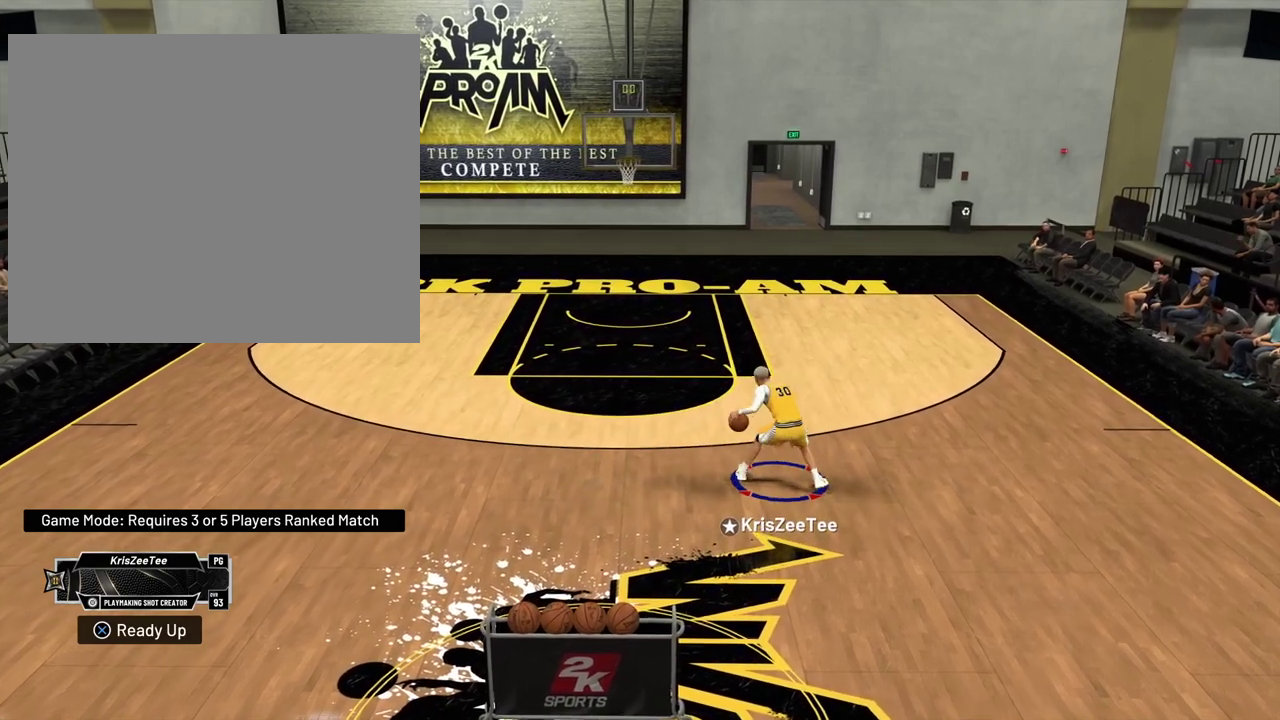
Gameplay with a controller (PlayStation layout); each line is a JSON object with the inputs held at the frame after it (dt_ms = milliseconds from this image to that frame). "events" lists button and stick changes between this image and that frame as [ms after this image, input, new state], when the widget could be followed in between.
{"dt_ms": 400, "buttons": [], "left_stick": "center", "right_stick": "left", "events": [[317, "right_stick", "left"]]}
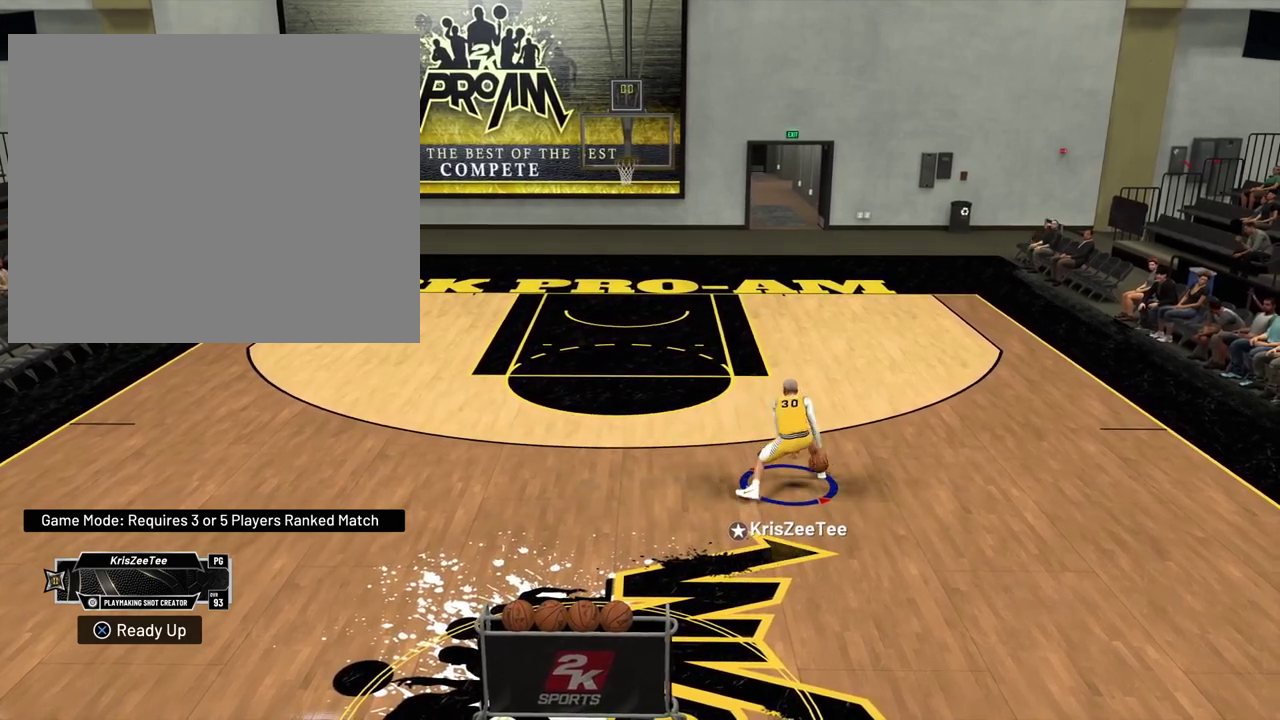
{"dt_ms": 500, "buttons": [], "left_stick": "center", "right_stick": "right", "events": [[33, "right_stick", "up-left"], [83, "right_stick", "center"], [400, "right_stick", "right"]]}
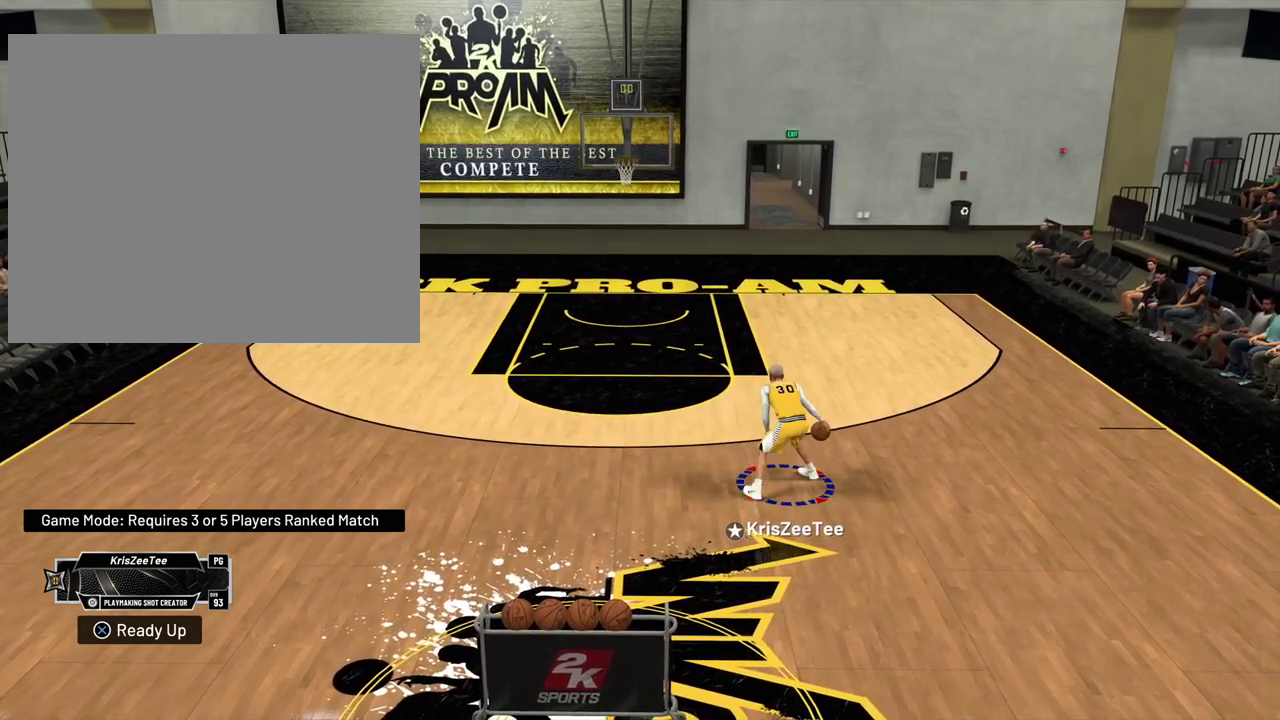
{"dt_ms": 500, "buttons": [], "left_stick": "center", "right_stick": "center", "events": [[183, "right_stick", "center"]]}
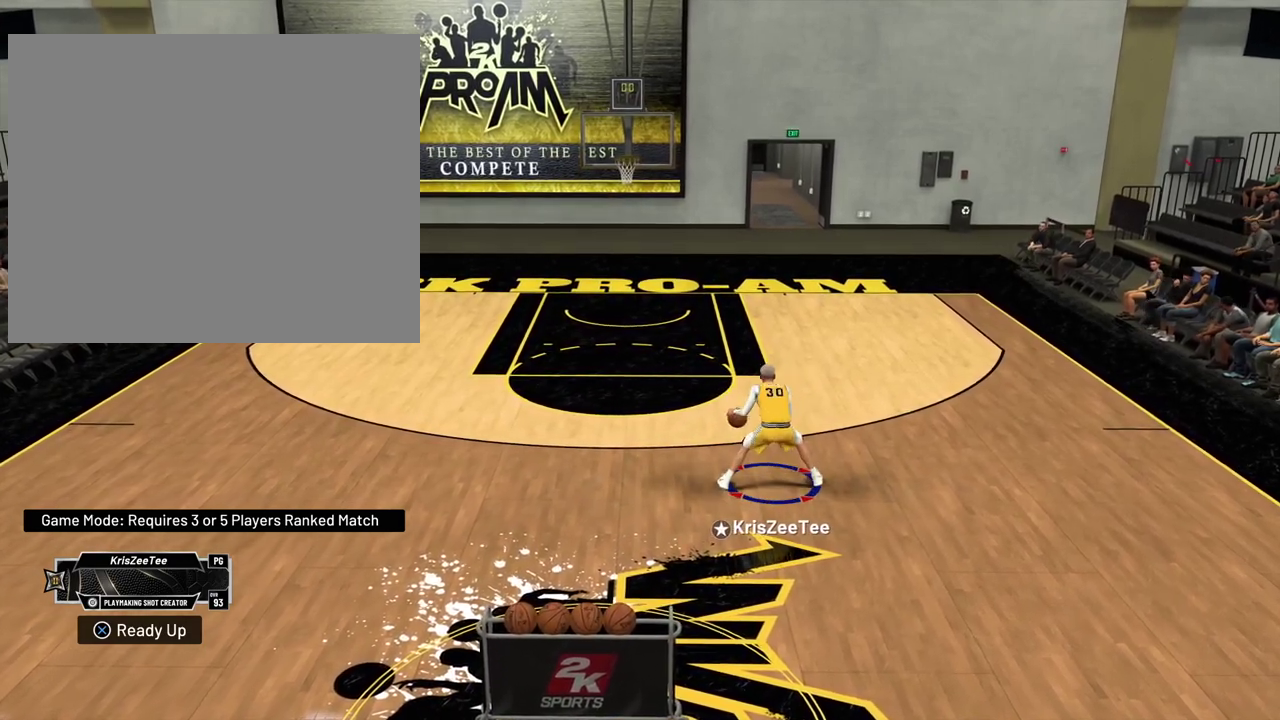
{"dt_ms": 400, "buttons": [], "left_stick": "center", "right_stick": "left", "events": [[33, "right_stick", "left"]]}
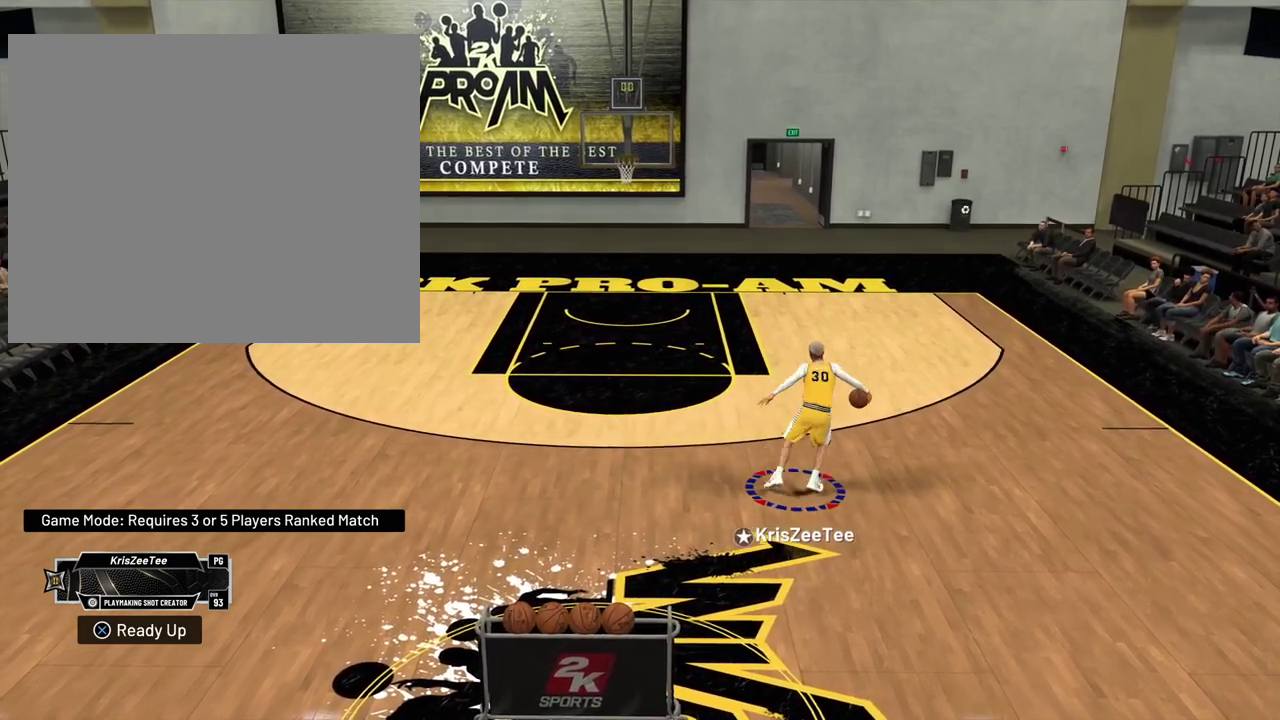
{"dt_ms": 800, "buttons": [], "left_stick": "center", "right_stick": "right", "events": [[317, "right_stick", "center"], [483, "right_stick", "right"]]}
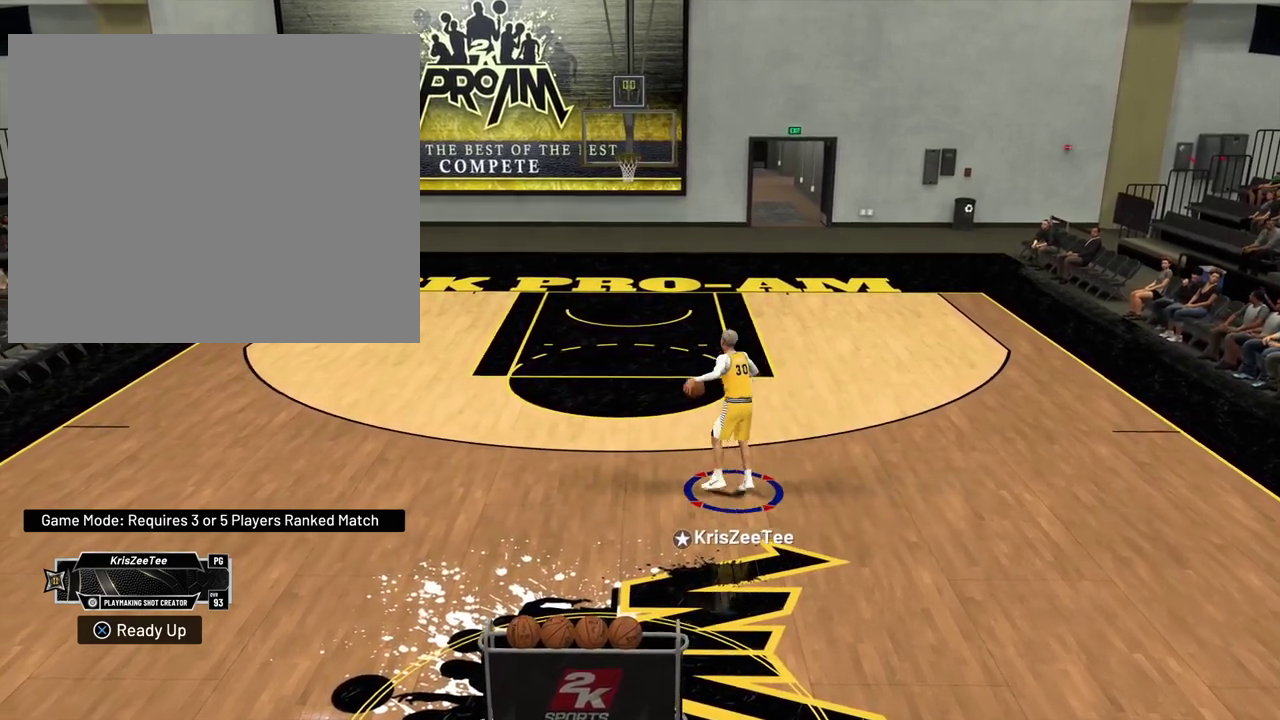
{"dt_ms": 300, "buttons": [], "left_stick": "center", "right_stick": "right", "events": []}
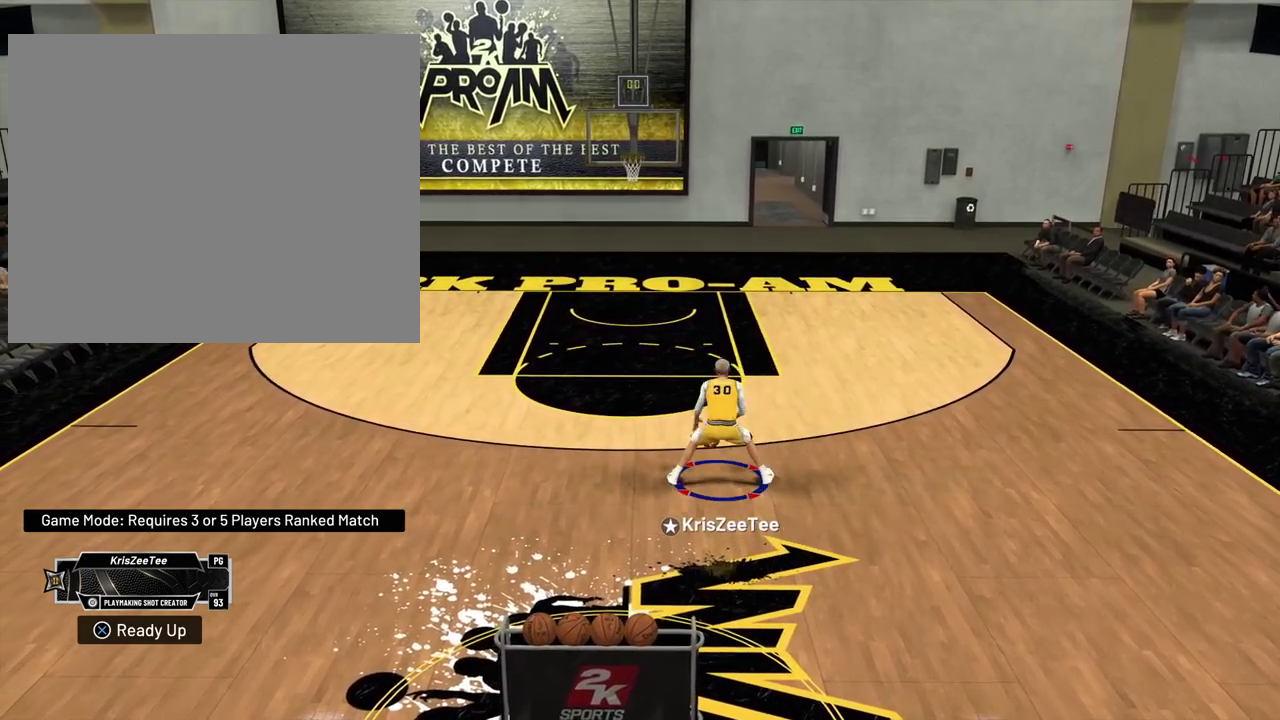
{"dt_ms": 500, "buttons": [], "left_stick": "center", "right_stick": "left", "events": [[17, "right_stick", "center"], [267, "right_stick", "left"]]}
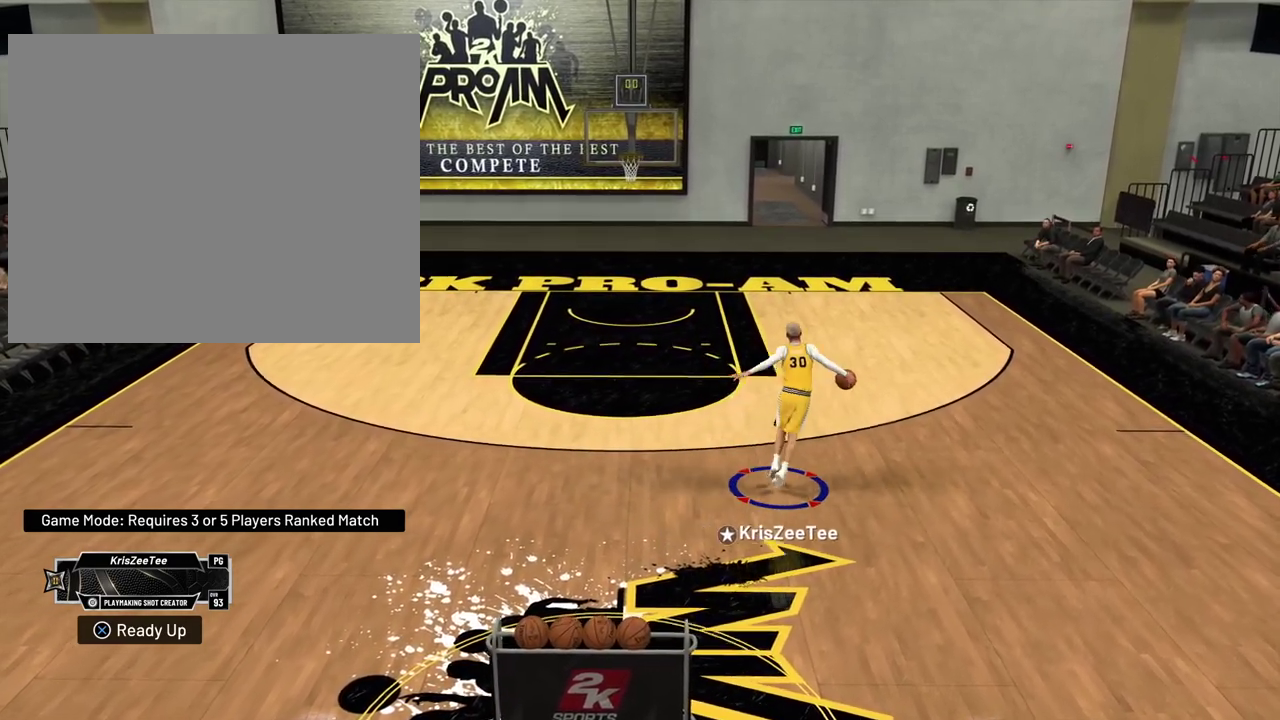
{"dt_ms": 500, "buttons": [], "left_stick": "center", "right_stick": "up-left", "events": [[467, "right_stick", "up-left"]]}
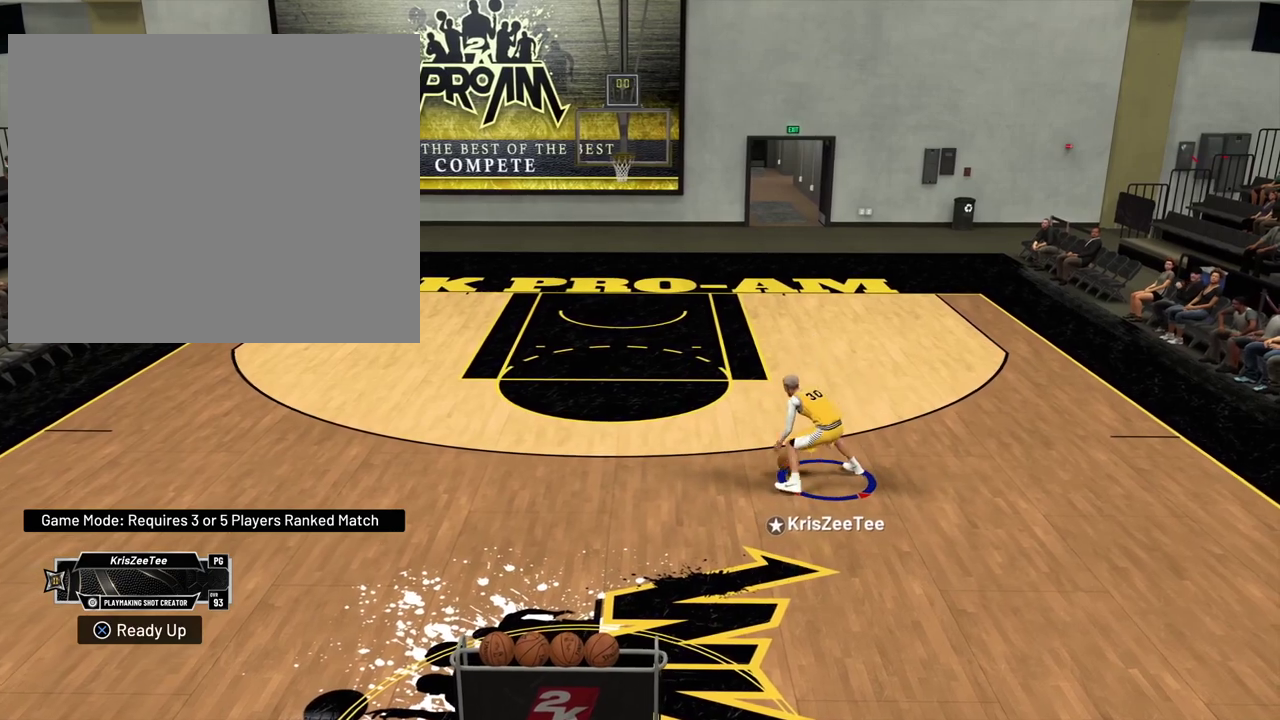
{"dt_ms": 300, "buttons": [], "left_stick": "center", "right_stick": "right", "events": [[17, "right_stick", "center"], [267, "right_stick", "right"]]}
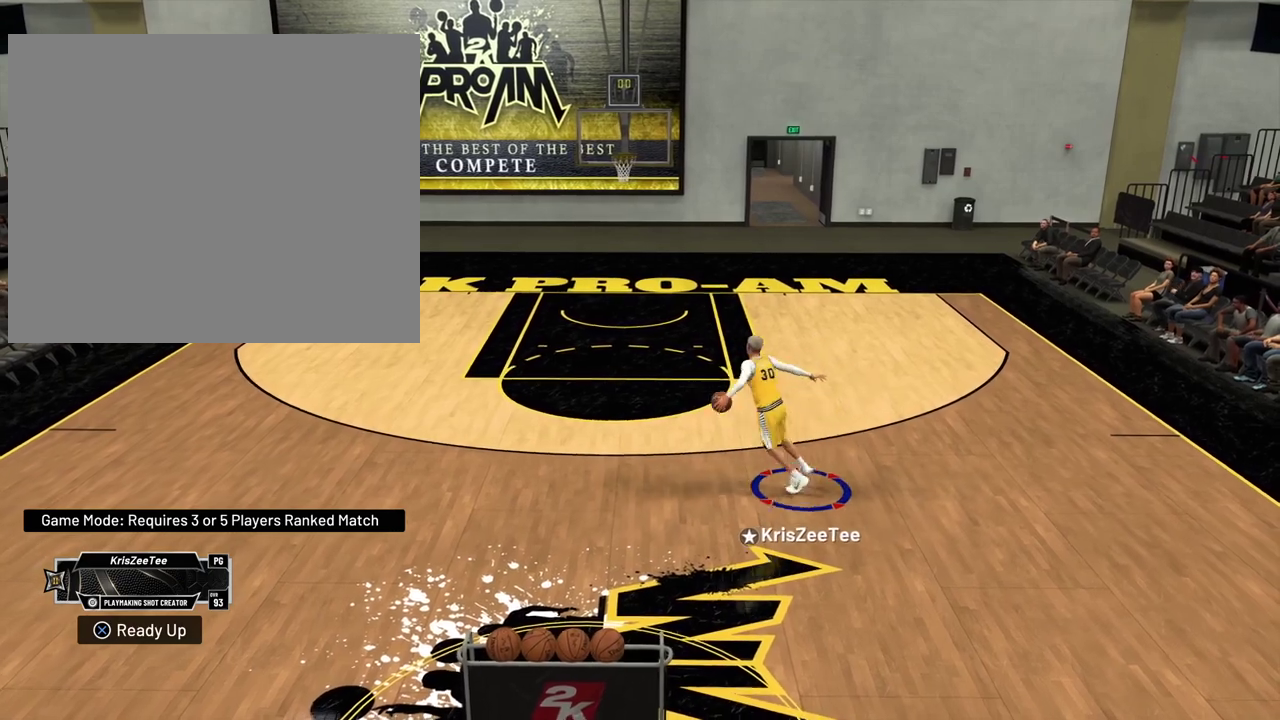
{"dt_ms": 700, "buttons": [], "left_stick": "center", "right_stick": "right", "events": []}
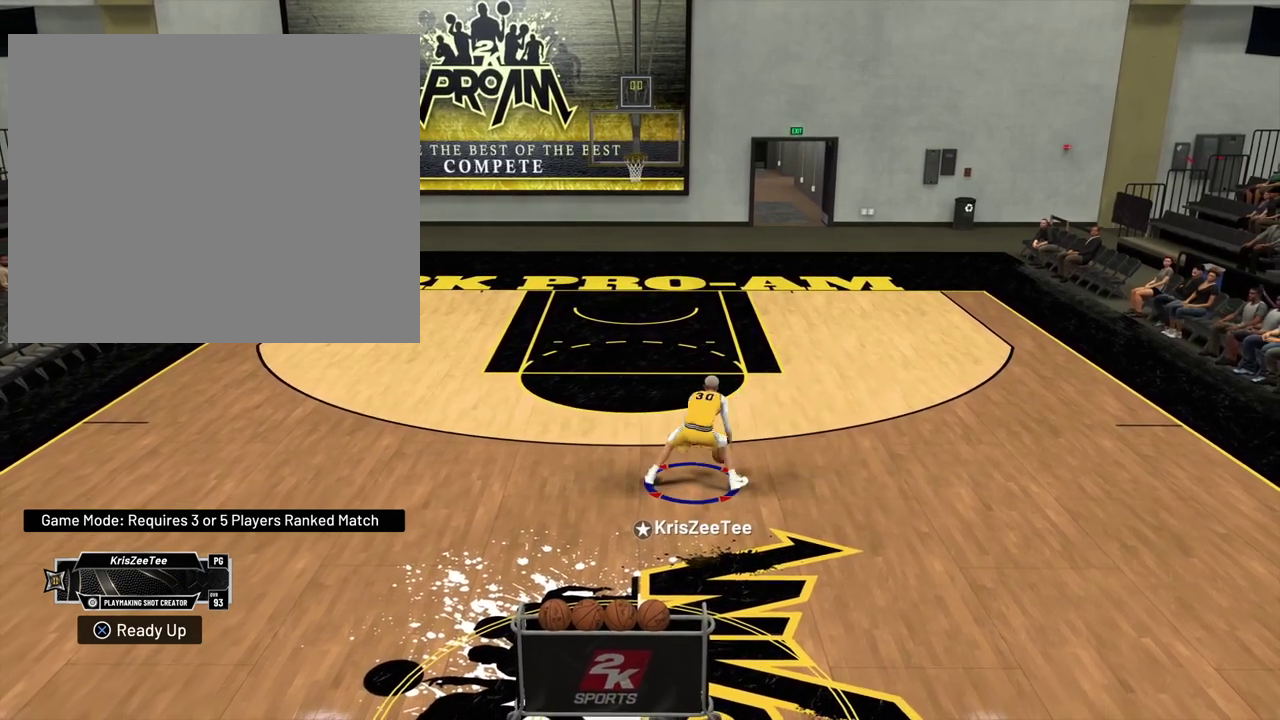
{"dt_ms": 500, "buttons": [], "left_stick": "center", "right_stick": "left", "events": [[67, "right_stick", "up-right"], [117, "right_stick", "center"], [317, "right_stick", "left"]]}
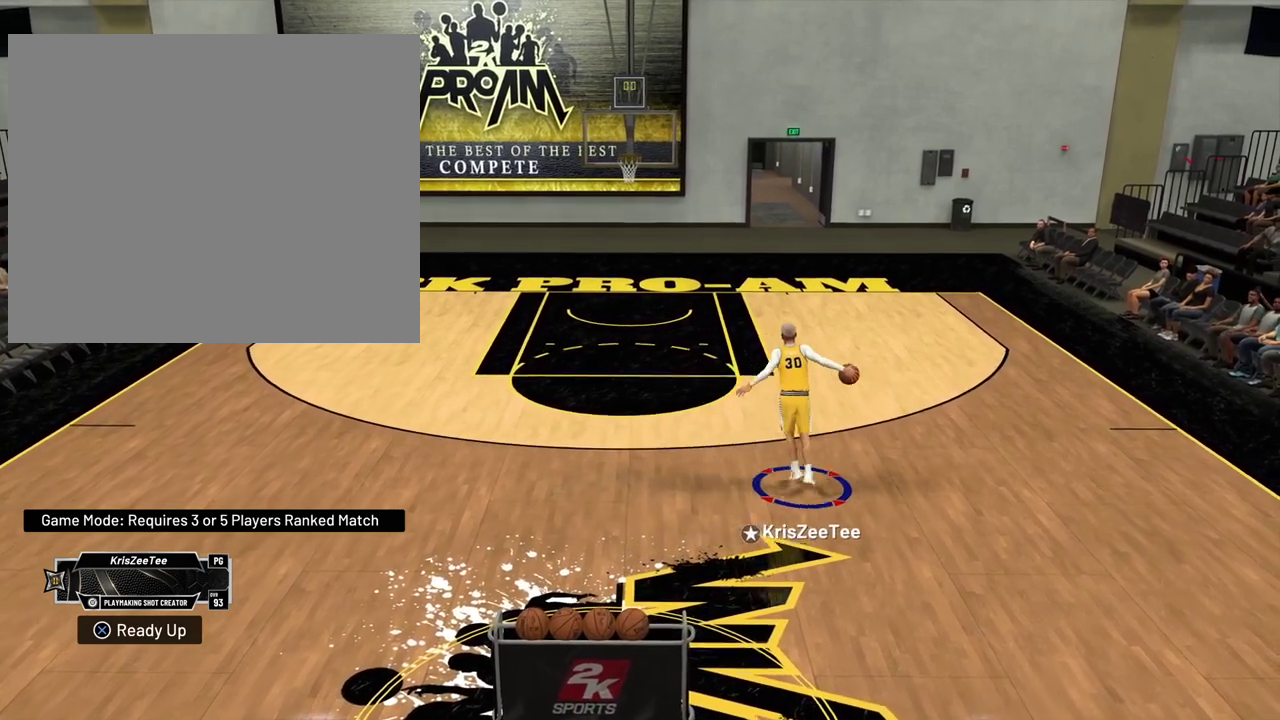
{"dt_ms": 300, "buttons": [], "left_stick": "center", "right_stick": "left", "events": []}
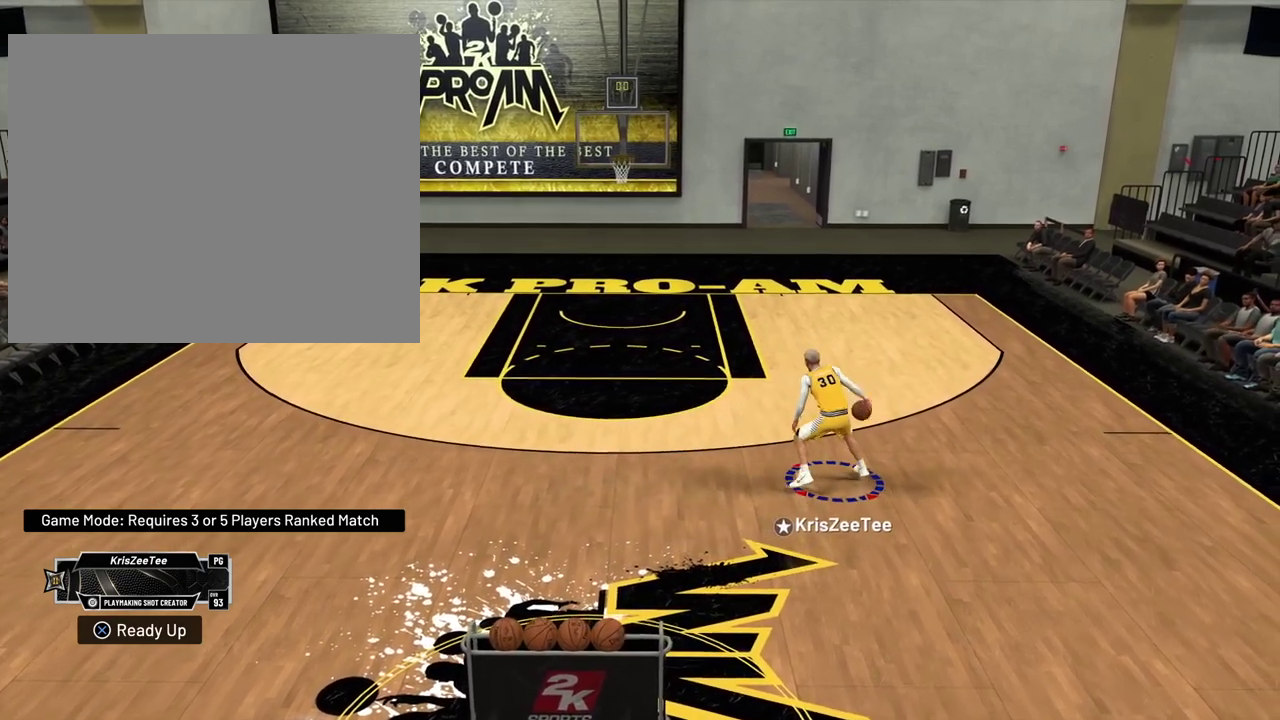
{"dt_ms": 700, "buttons": [], "left_stick": "center", "right_stick": "right", "events": [[67, "right_stick", "center"], [183, "right_stick", "right"]]}
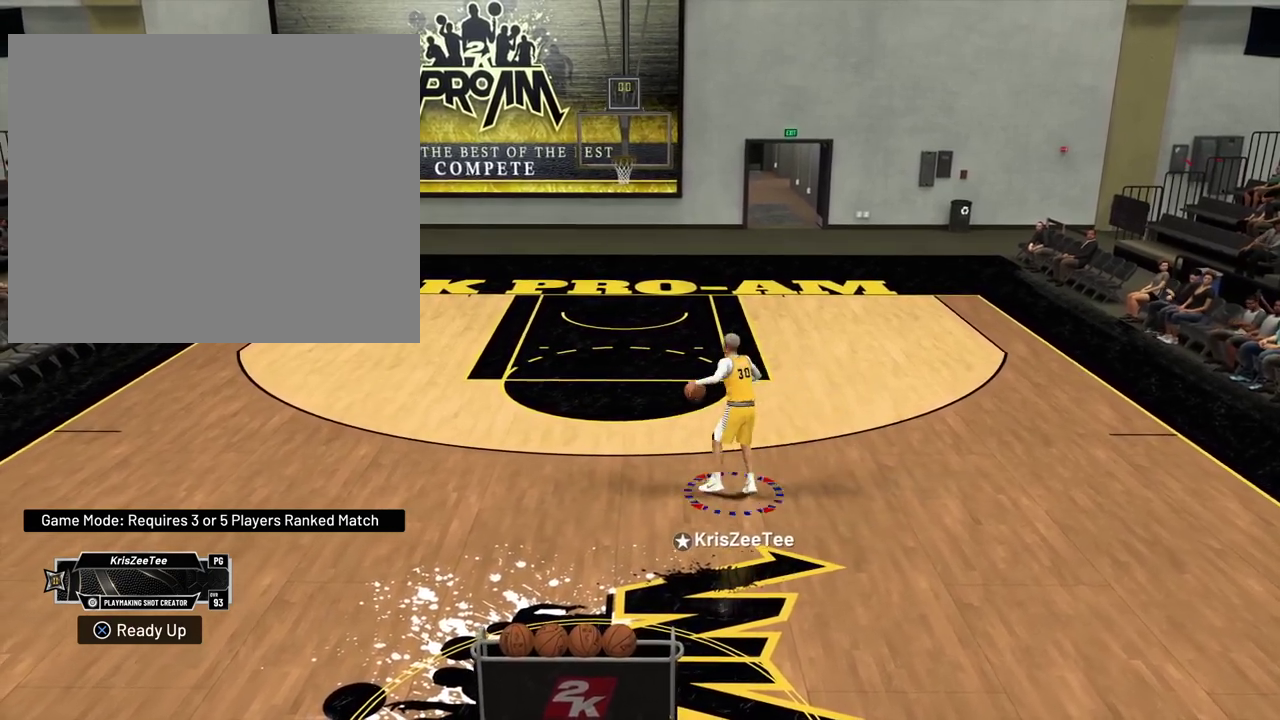
{"dt_ms": 300, "buttons": [], "left_stick": "center", "right_stick": "right", "events": []}
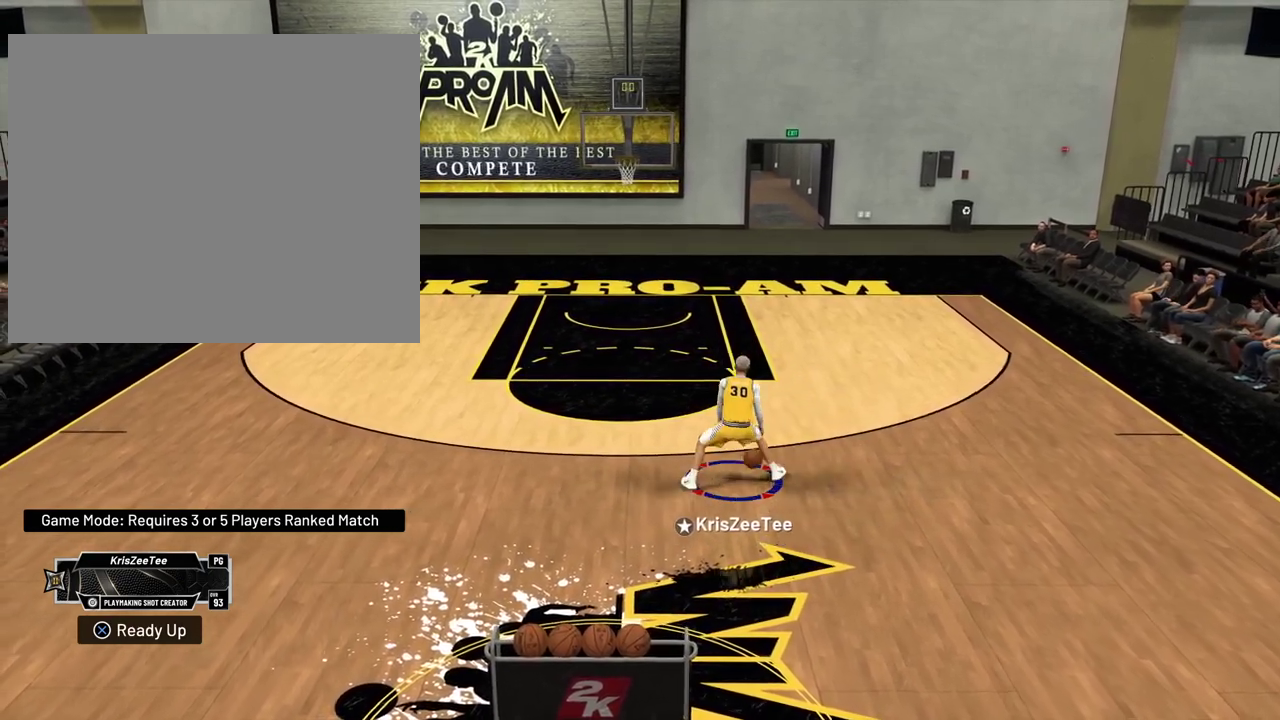
{"dt_ms": 700, "buttons": ["SQUARE"], "left_stick": "center", "right_stick": "center", "events": [[33, "right_stick", "center"], [317, "SQUARE", "down"]]}
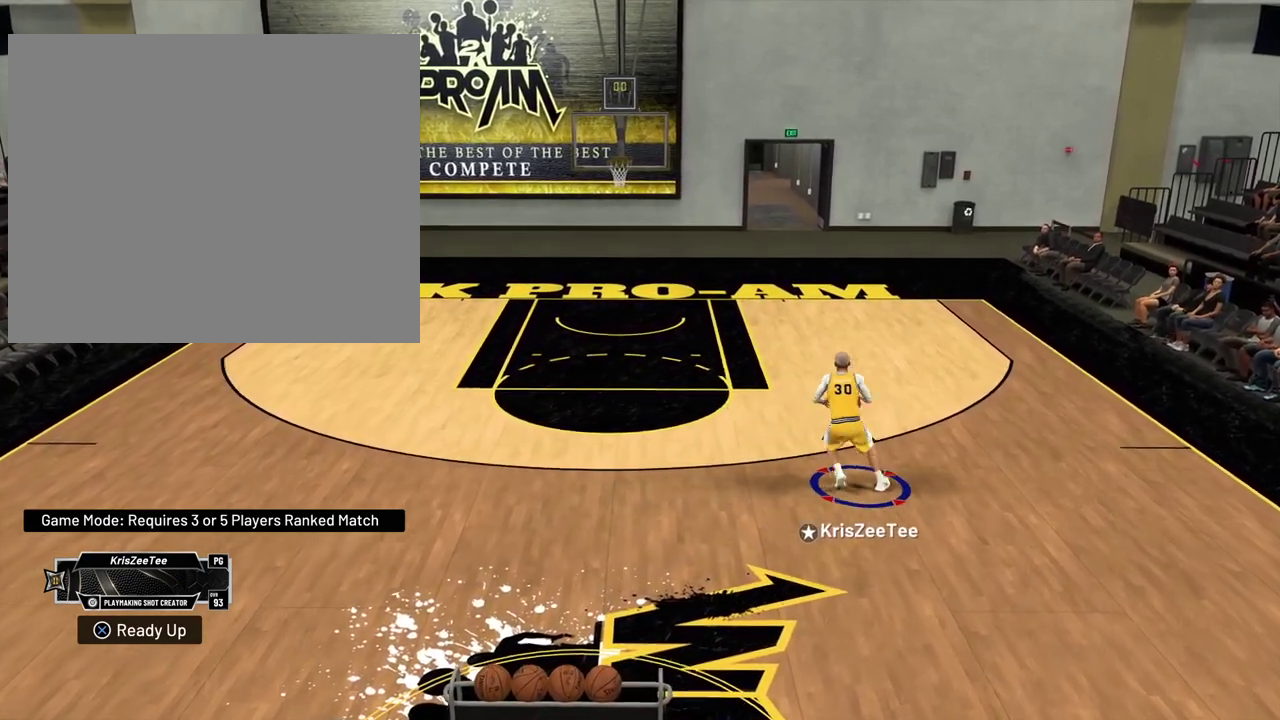
{"dt_ms": 500, "buttons": [], "left_stick": "center", "right_stick": "center", "events": [[183, "SQUARE", "up"]]}
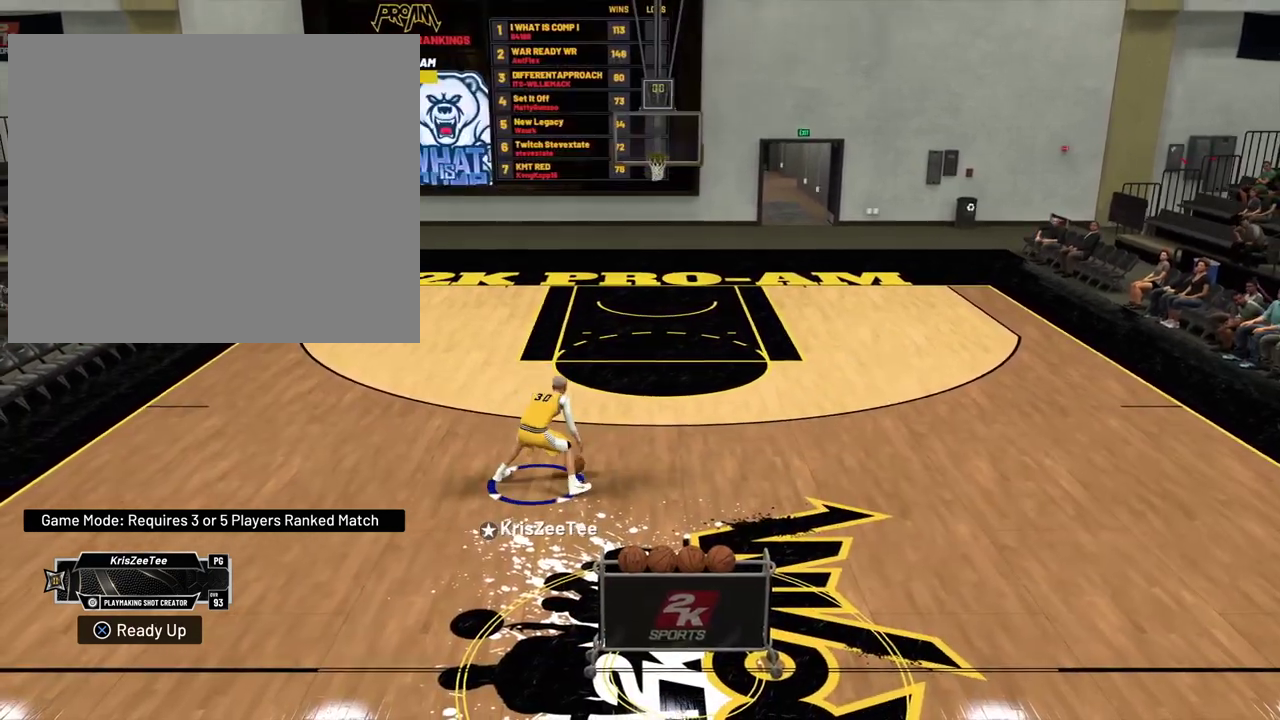
{"dt_ms": 400, "buttons": [], "left_stick": "center", "right_stick": "left", "events": [[50, "right_stick", "left"]]}
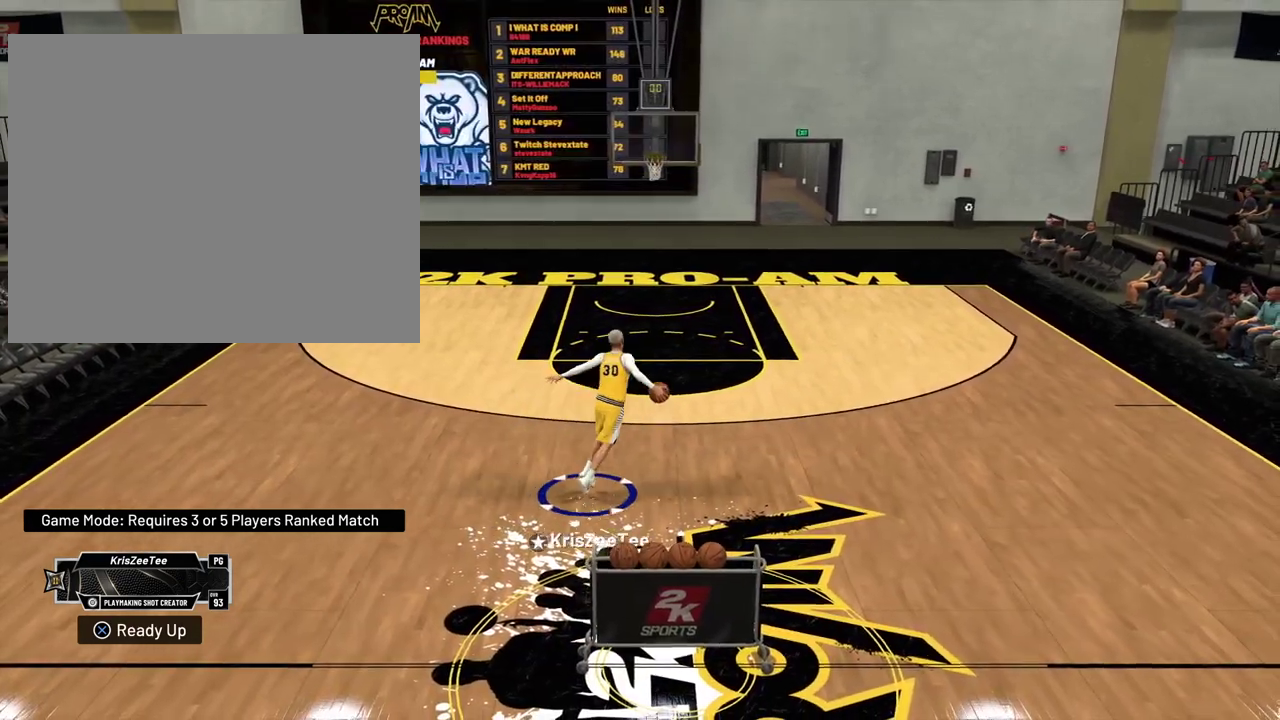
{"dt_ms": 600, "buttons": [], "left_stick": "center", "right_stick": "right", "events": [[217, "right_stick", "center"], [317, "right_stick", "right"]]}
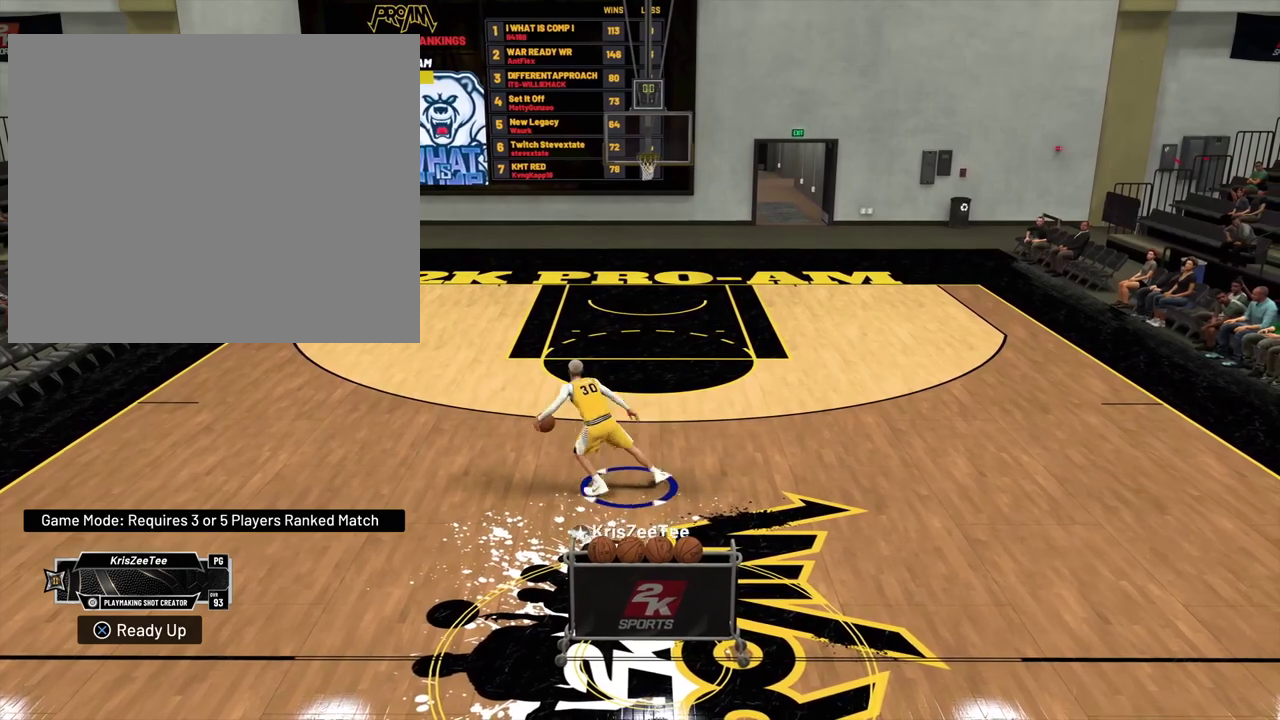
{"dt_ms": 300, "buttons": [], "left_stick": "center", "right_stick": "center", "events": [[300, "right_stick", "center"]]}
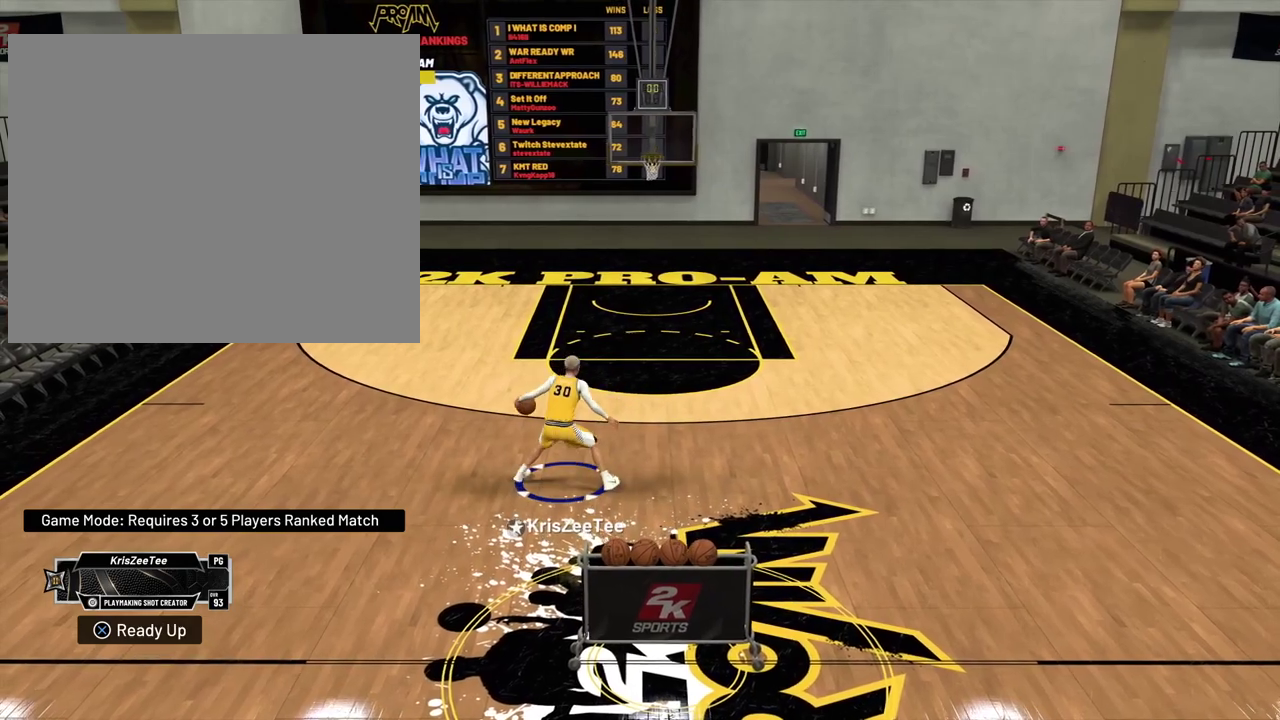
{"dt_ms": 800, "buttons": [], "left_stick": "center", "right_stick": "center", "events": [[167, "right_stick", "left"], [800, "right_stick", "center"]]}
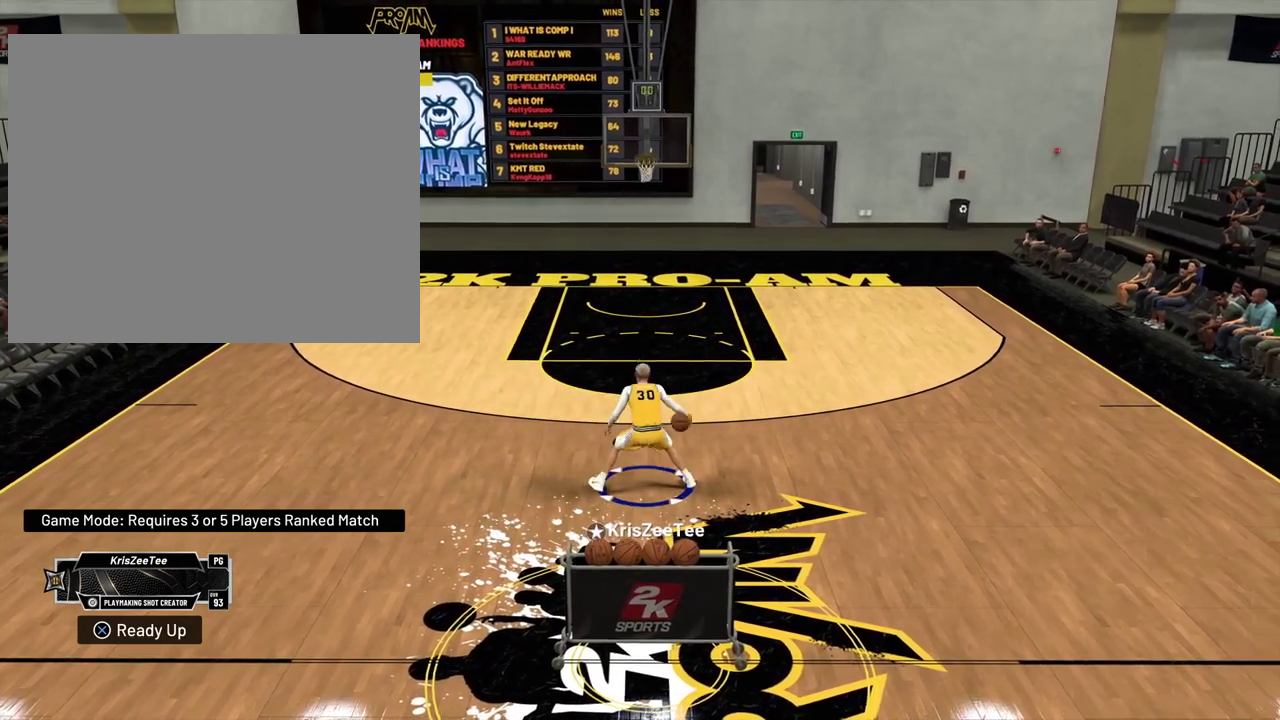
{"dt_ms": 400, "buttons": ["SQUARE"], "left_stick": "center", "right_stick": "center", "events": [[167, "L2", "down"], [300, "L2", "up"], [300, "SQUARE", "down"]]}
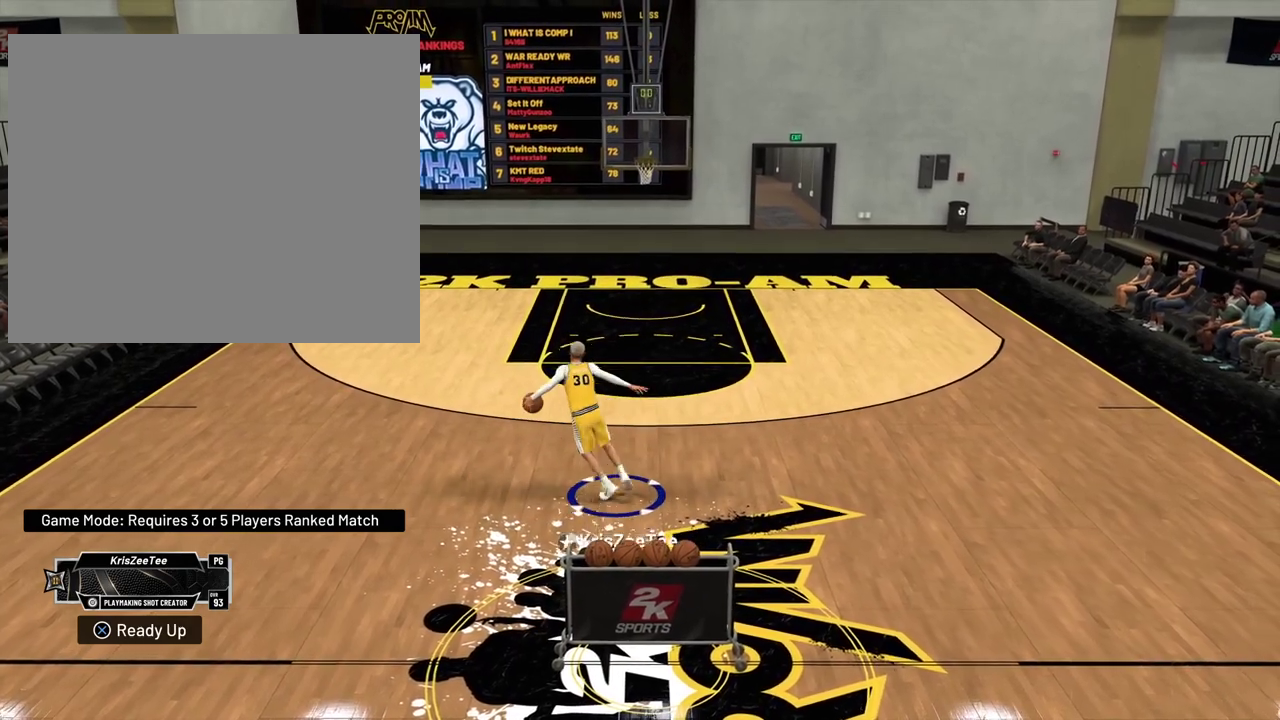
{"dt_ms": 300, "buttons": ["SQUARE"], "left_stick": "center", "right_stick": "center", "events": []}
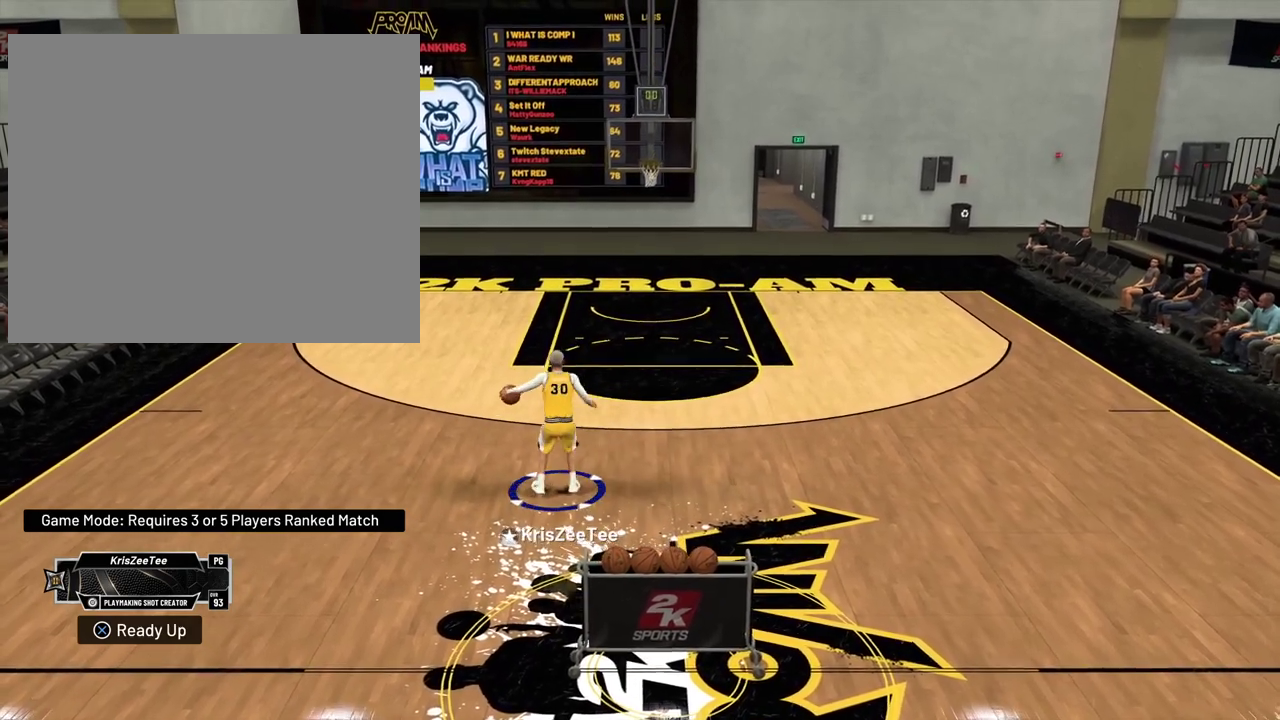
{"dt_ms": 800, "buttons": [], "left_stick": "center", "right_stick": "center", "events": [[117, "SQUARE", "up"]]}
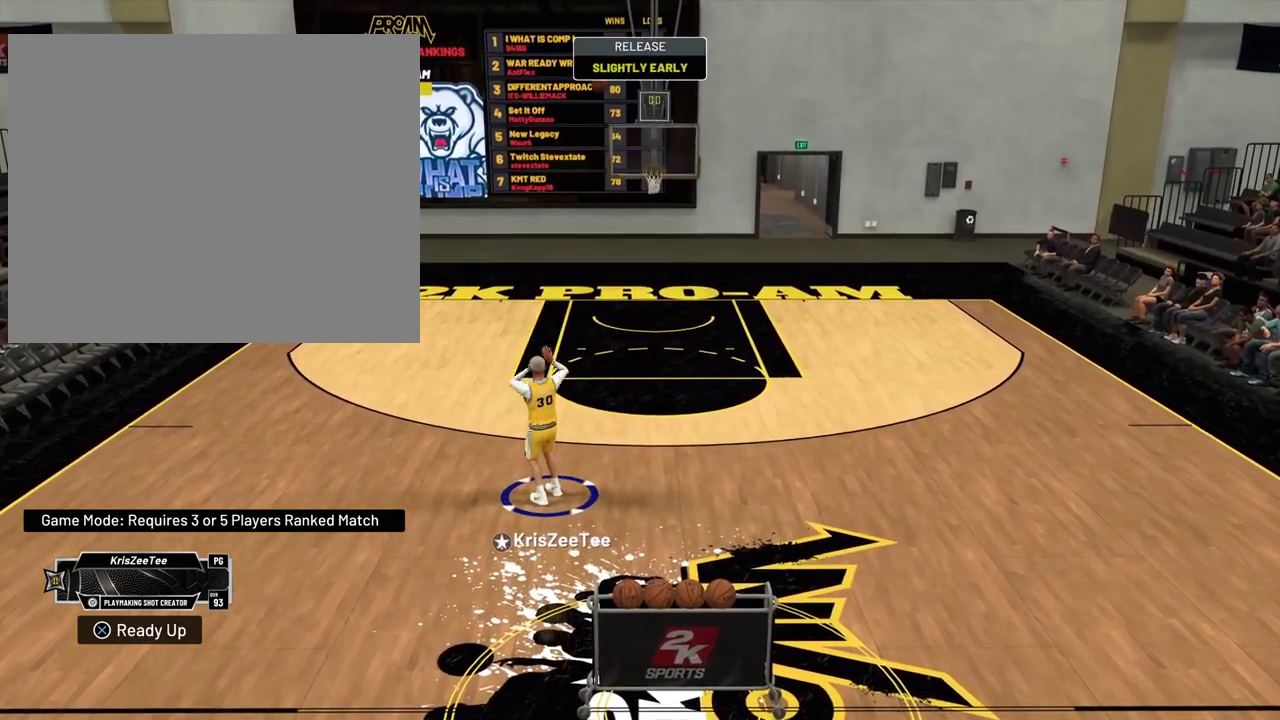
{"dt_ms": 400, "buttons": [], "left_stick": "up", "right_stick": "center", "events": [[200, "left_stick", "up"]]}
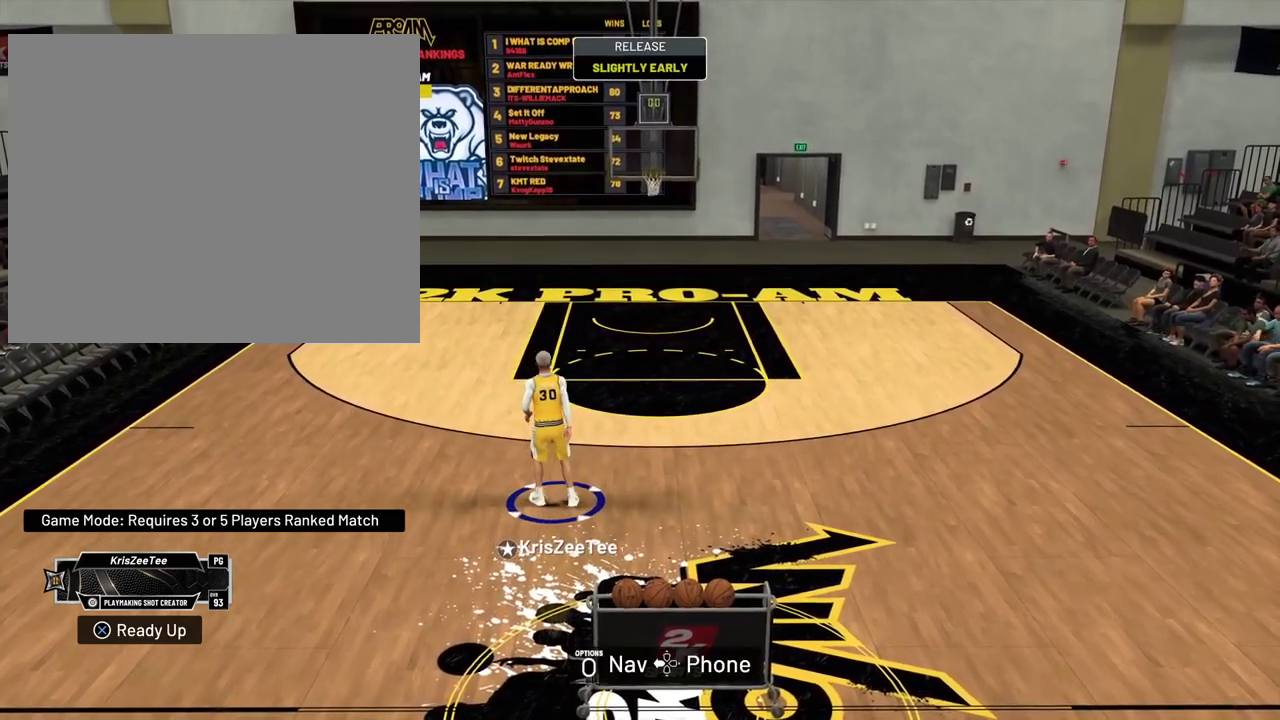
{"dt_ms": 300, "buttons": ["R2"], "left_stick": "up", "right_stick": "center", "events": [[133, "R2", "down"]]}
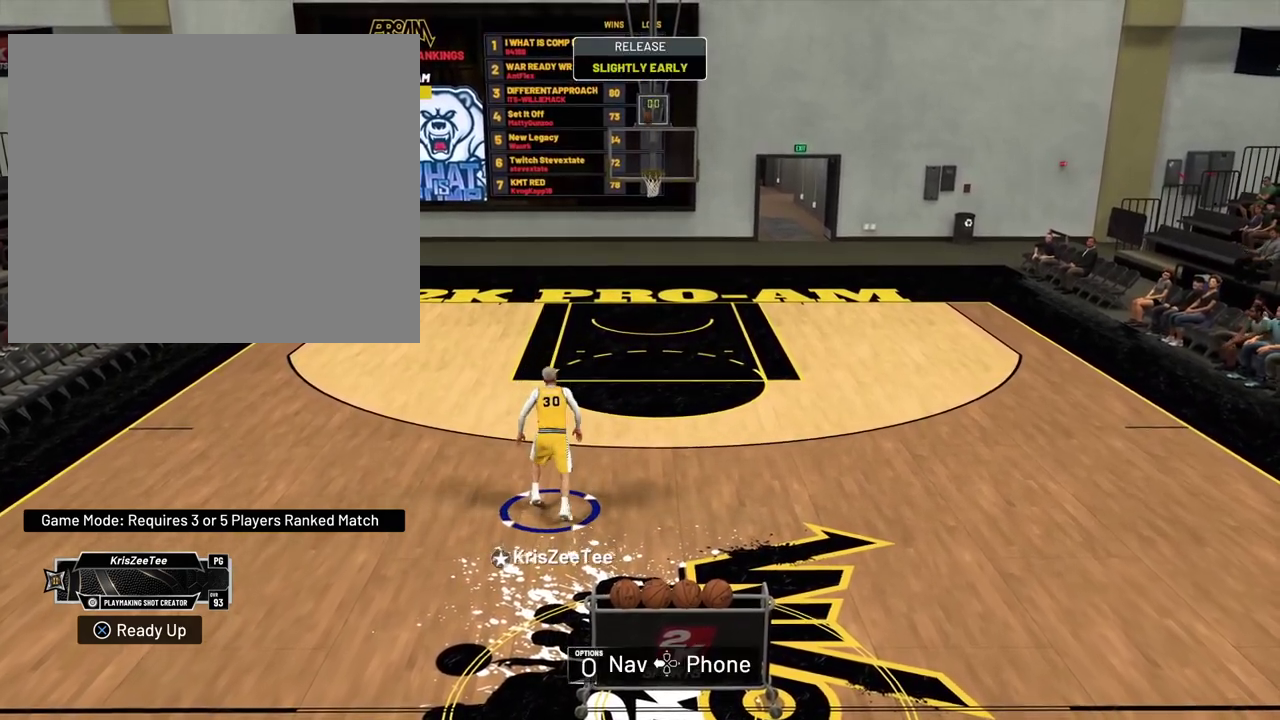
{"dt_ms": 700, "buttons": ["R2"], "left_stick": "up", "right_stick": "center", "events": []}
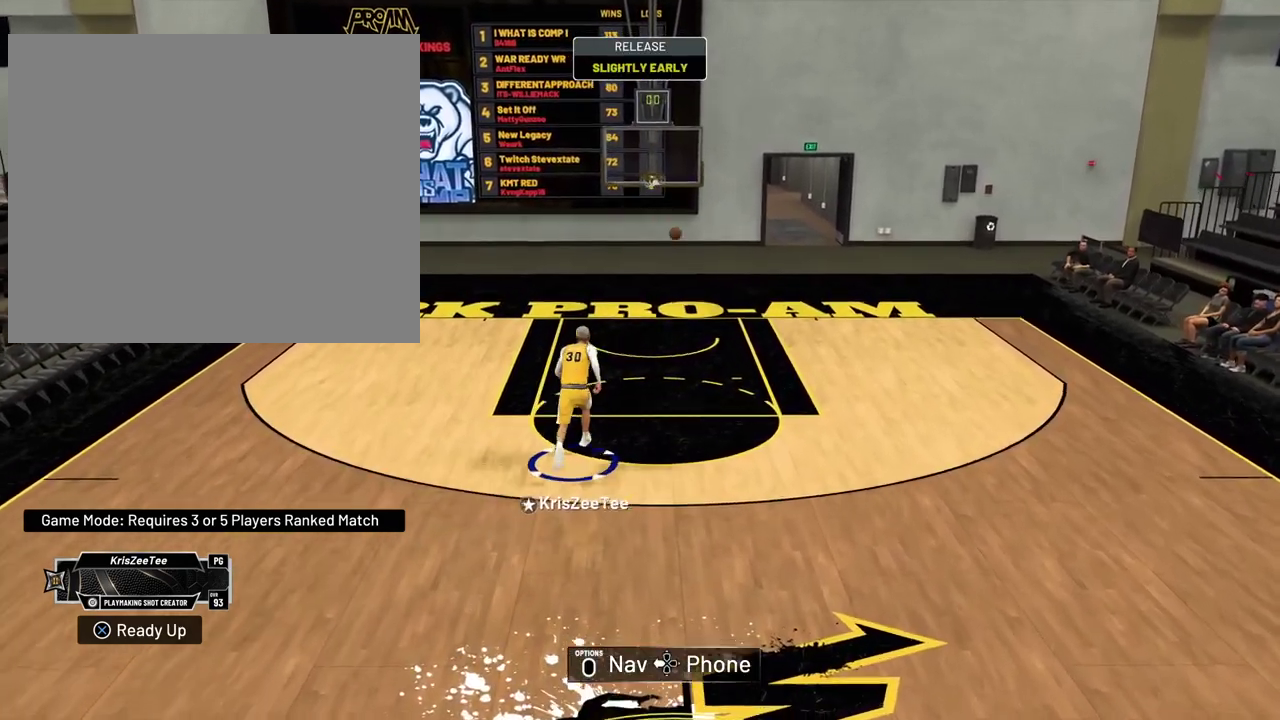
{"dt_ms": 700, "buttons": [], "left_stick": "center", "right_stick": "center", "events": [[100, "R2", "up"], [100, "left_stick", "center"]]}
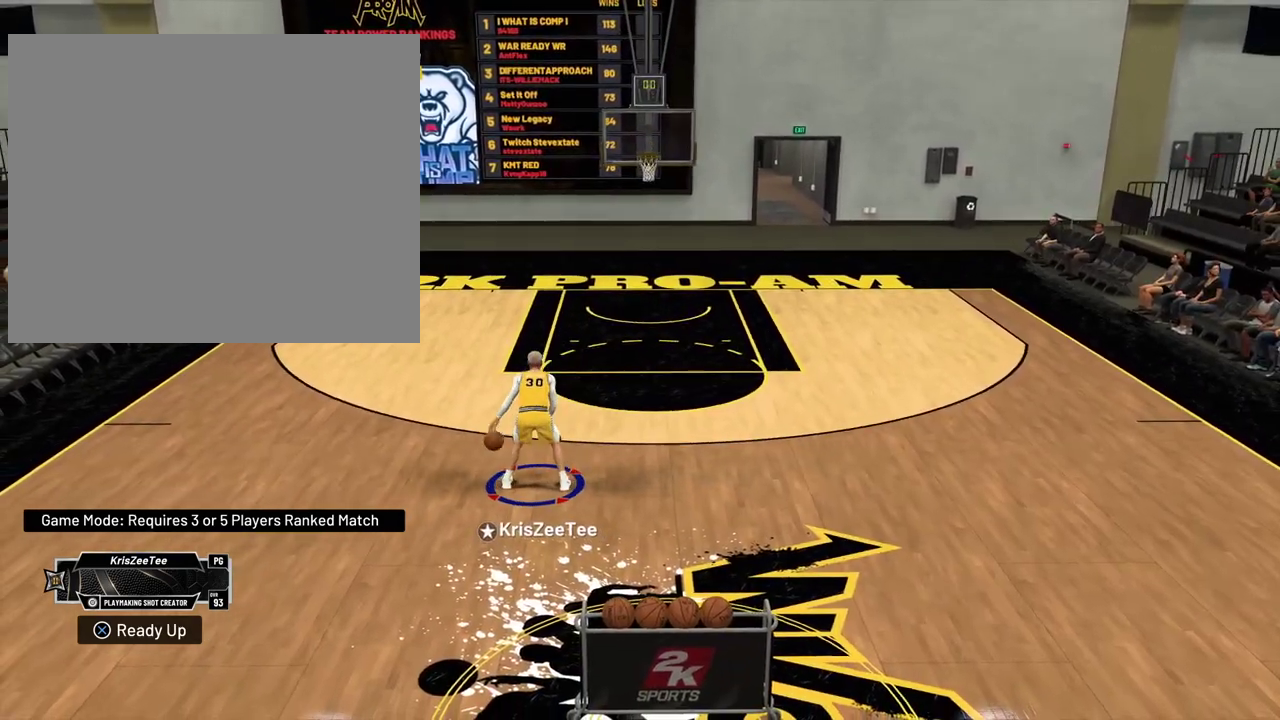
{"dt_ms": 300, "buttons": [], "left_stick": "center", "right_stick": "center", "events": []}